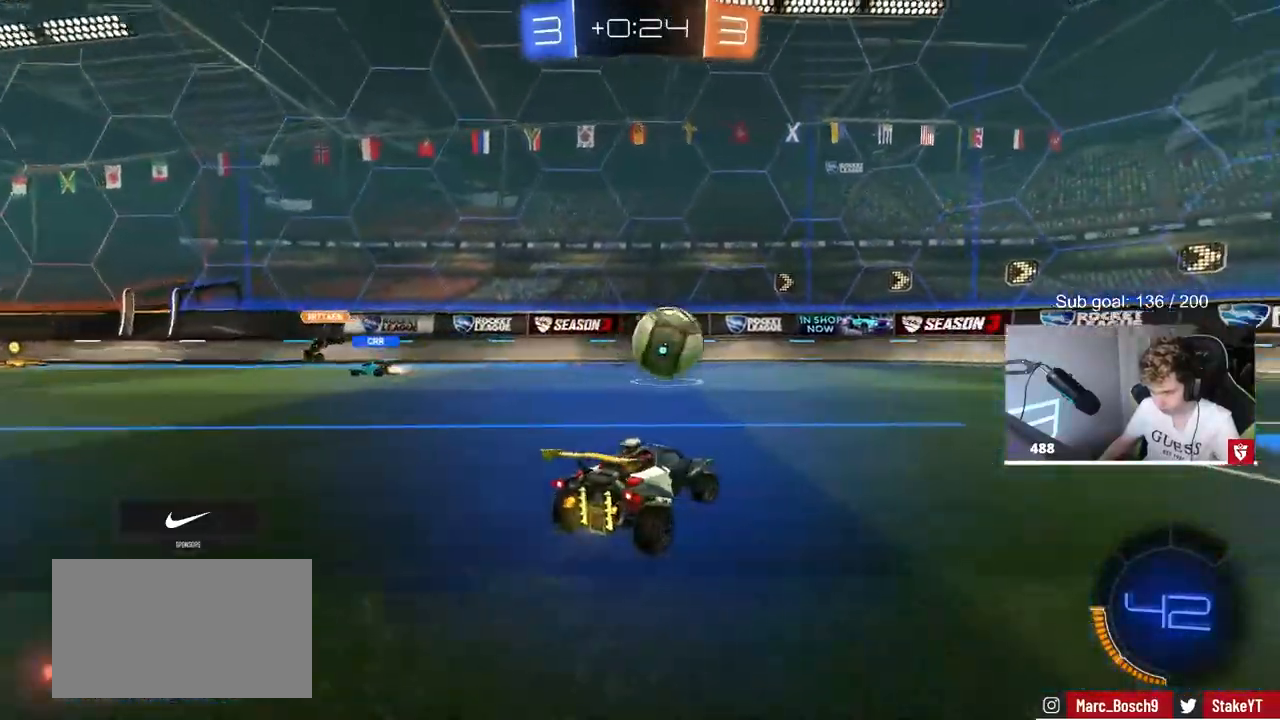
Gameplay with keyboard and mouse; each line is a JSON object with the keys and mouse buttons held at the frame after it. "events" lists presses ("down") and releases ("up") of "1", "2", "3", "4", "5", "a", "alt", "c", "caps_lock", "ctrl", "d", "e", "f", "g", "q", "r", "s", "shift", "space", "t", "tab", "v", "w", "x", "z", "mouse_left", "mouse_wheel" and "mouse_right" between this image and that frame as [ms after this image, input, new state], when the widget could be followed in between. "mouse_left", "mouse_wheel", "mouse_right" = the "left", "wheel", "right" buttons of the "mouse" list. No other keys are recorded. "wheel" means that the mouse wheel is clicked or scrolled. "mouse_move" is the direction in which the mouse moves at that frame (one of eight, or "still"), when it could be read.
{"keys": ["d", "w"], "mouse": [], "mouse_move": "still", "events": [[350, "d", "up"], [450, "d", "down"]]}
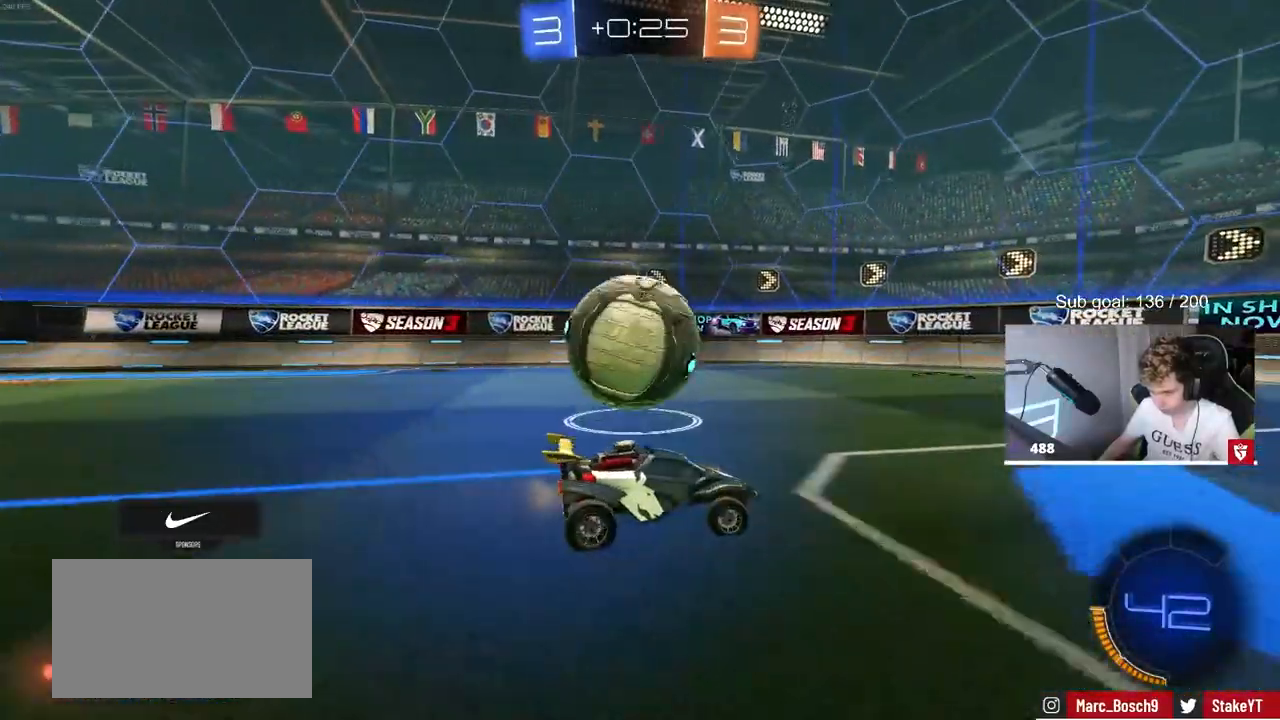
{"keys": ["a", "w"], "mouse": [], "mouse_move": "still", "events": [[83, "a", "down"], [83, "d", "up"], [133, "a", "up"], [467, "a", "down"]]}
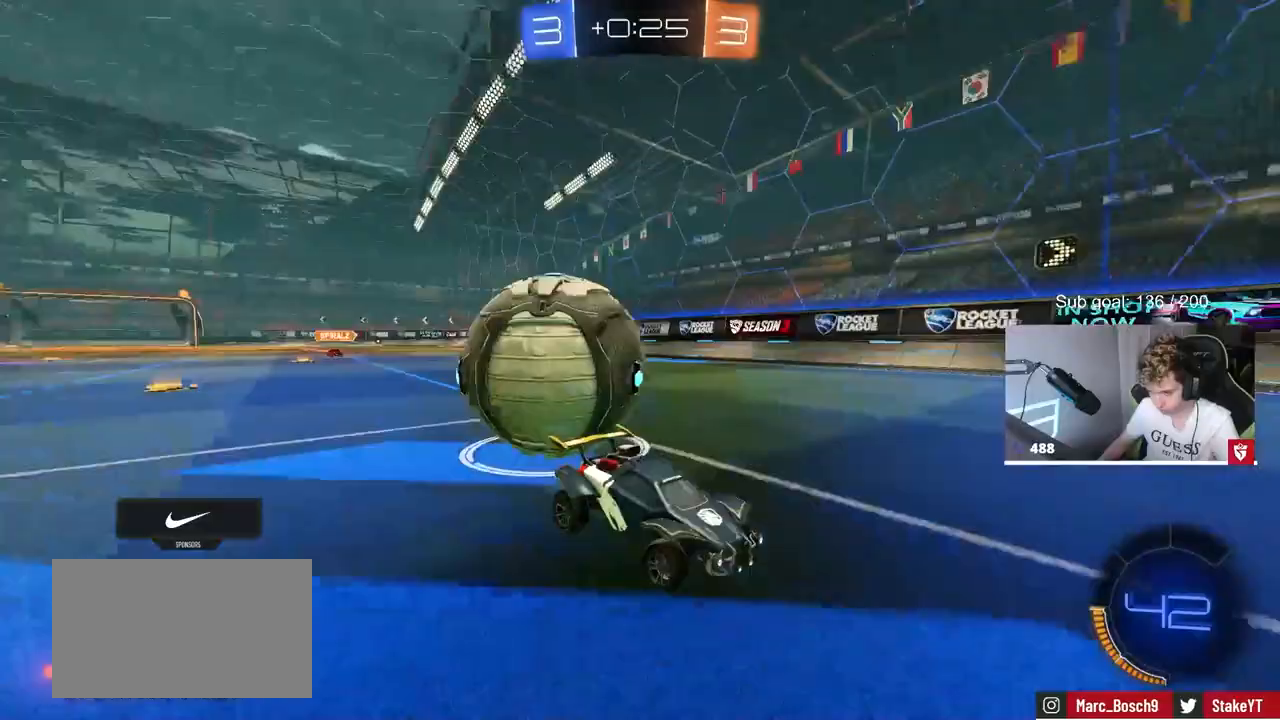
{"keys": ["d", "w"], "mouse": [], "mouse_move": "still", "events": [[67, "a", "up"], [67, "d", "down"], [150, "shift", "down"], [333, "shift", "up"]]}
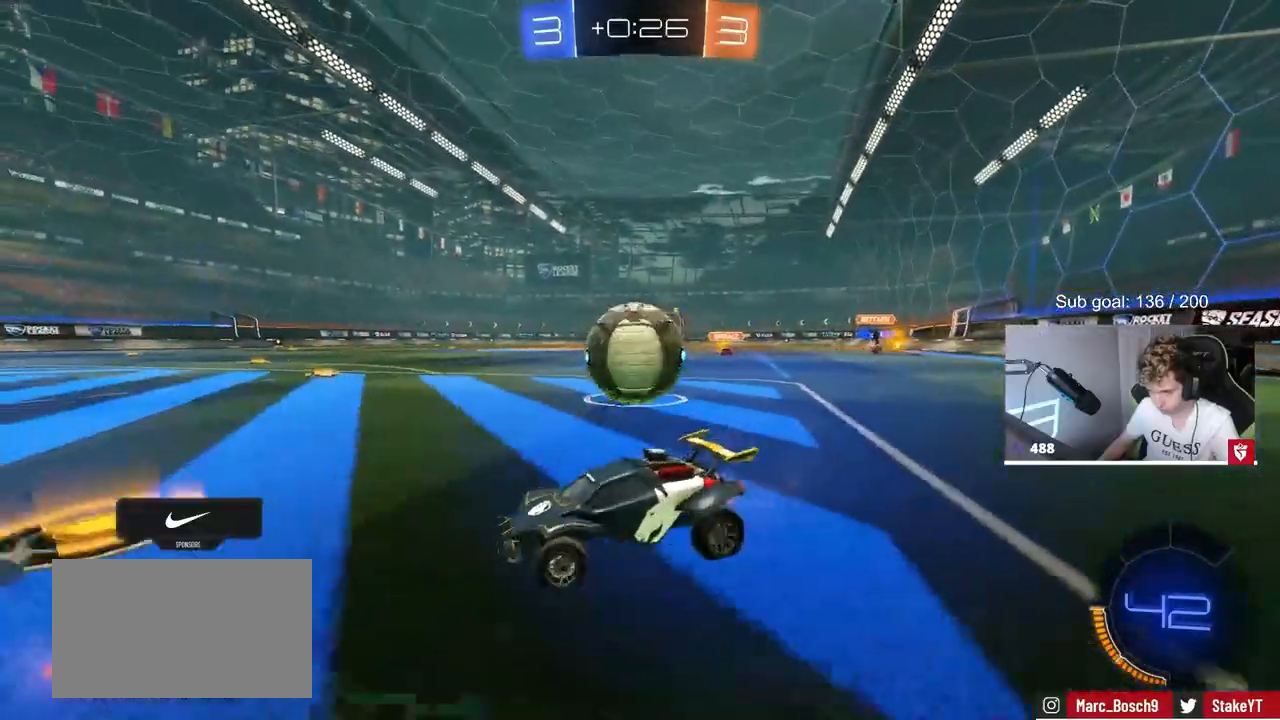
{"keys": ["d", "w"], "mouse": ["left"], "mouse_move": "still", "events": [[267, "mouse_left", "down"], [350, "shift", "down"], [400, "mouse_left", "up"], [450, "mouse_left", "down"], [450, "shift", "up"]]}
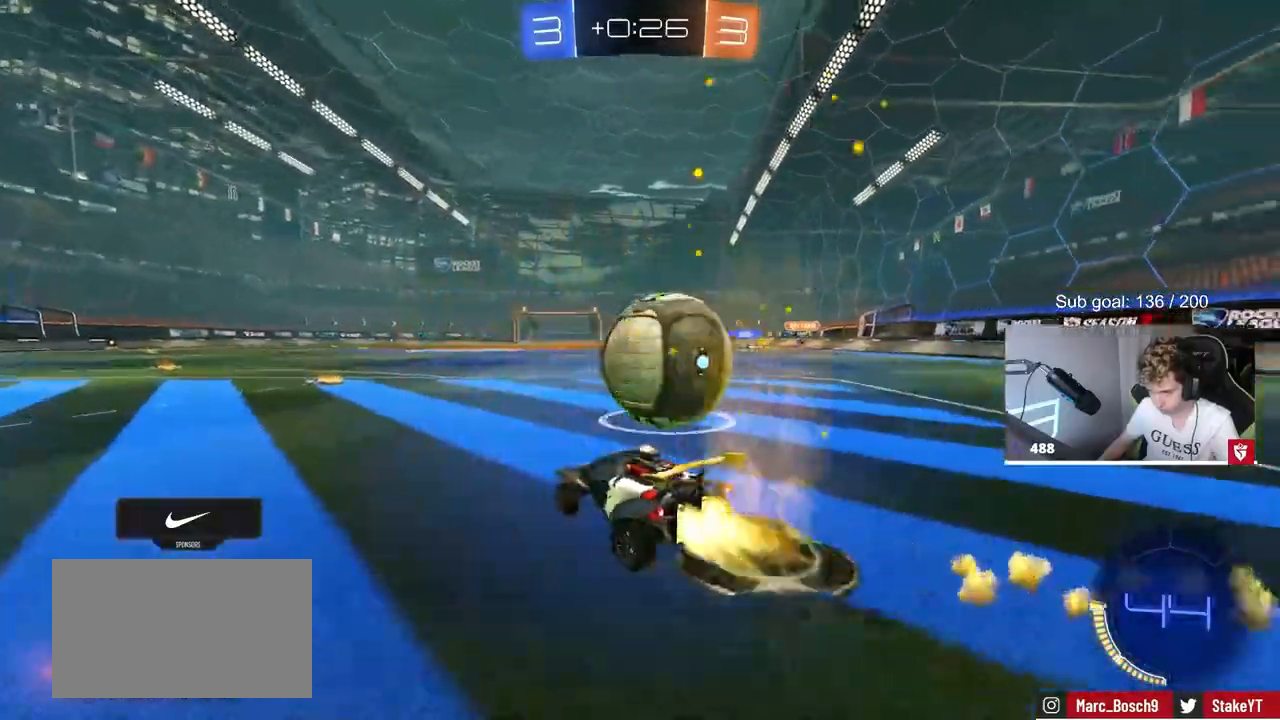
{"keys": ["w"], "mouse": [], "mouse_move": "left", "events": [[183, "mouse_left", "up"], [467, "d", "up"]]}
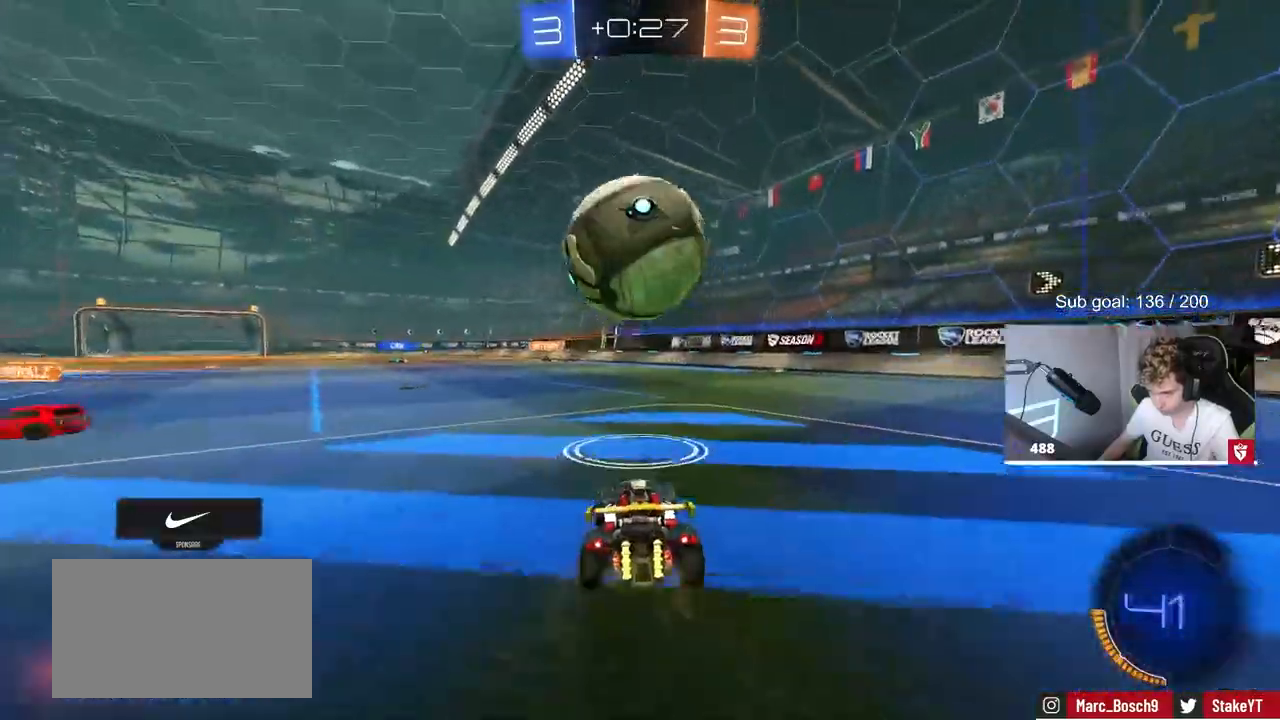
{"keys": ["w"], "mouse": [], "events": []}
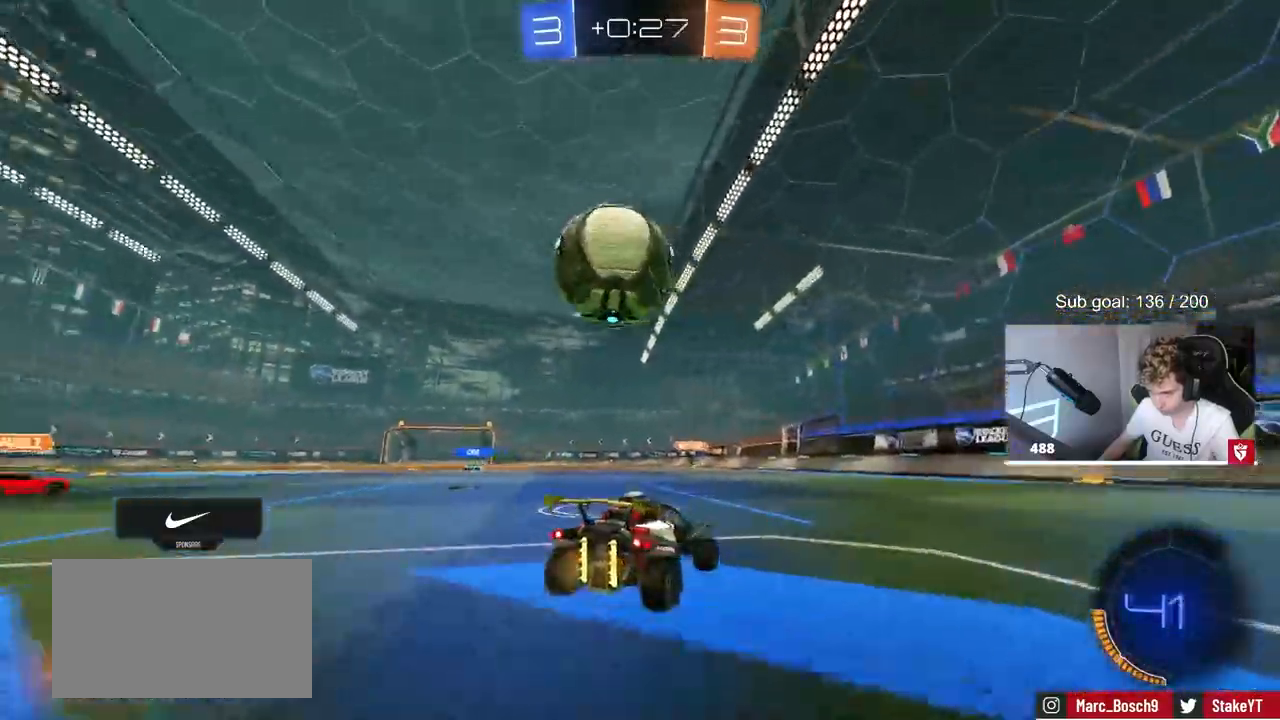
{"keys": ["d", "w"], "mouse": ["left"], "mouse_move": "still", "events": [[117, "a", "down"], [300, "mouse_left", "down"], [400, "a", "up"], [450, "d", "down"]]}
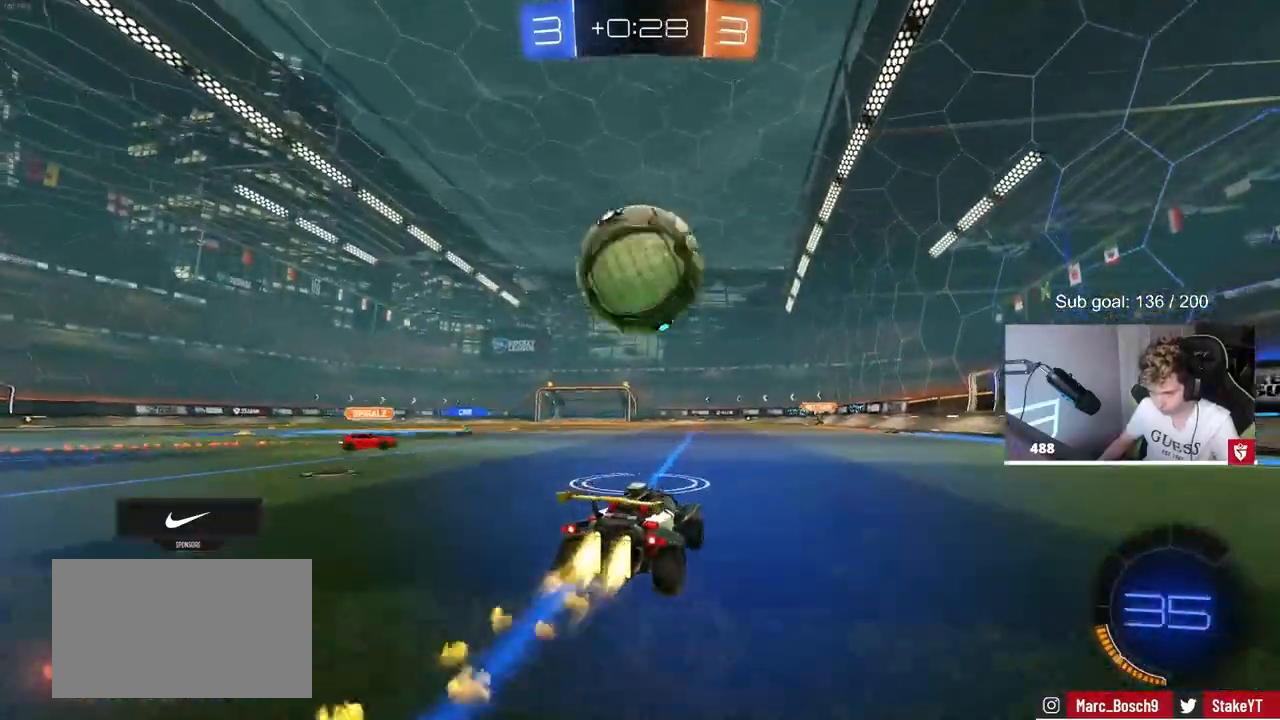
{"keys": ["a", "s", "shift"], "mouse": ["left"], "mouse_move": "up", "events": [[83, "a", "down"], [83, "d", "up"], [83, "mouse_right", "down"], [83, "shift", "down"], [133, "mouse_right", "up"], [183, "mouse_right", "down"], [183, "space", "down"], [283, "s", "down"], [283, "w", "up"], [367, "mouse_right", "up"], [367, "space", "up"]]}
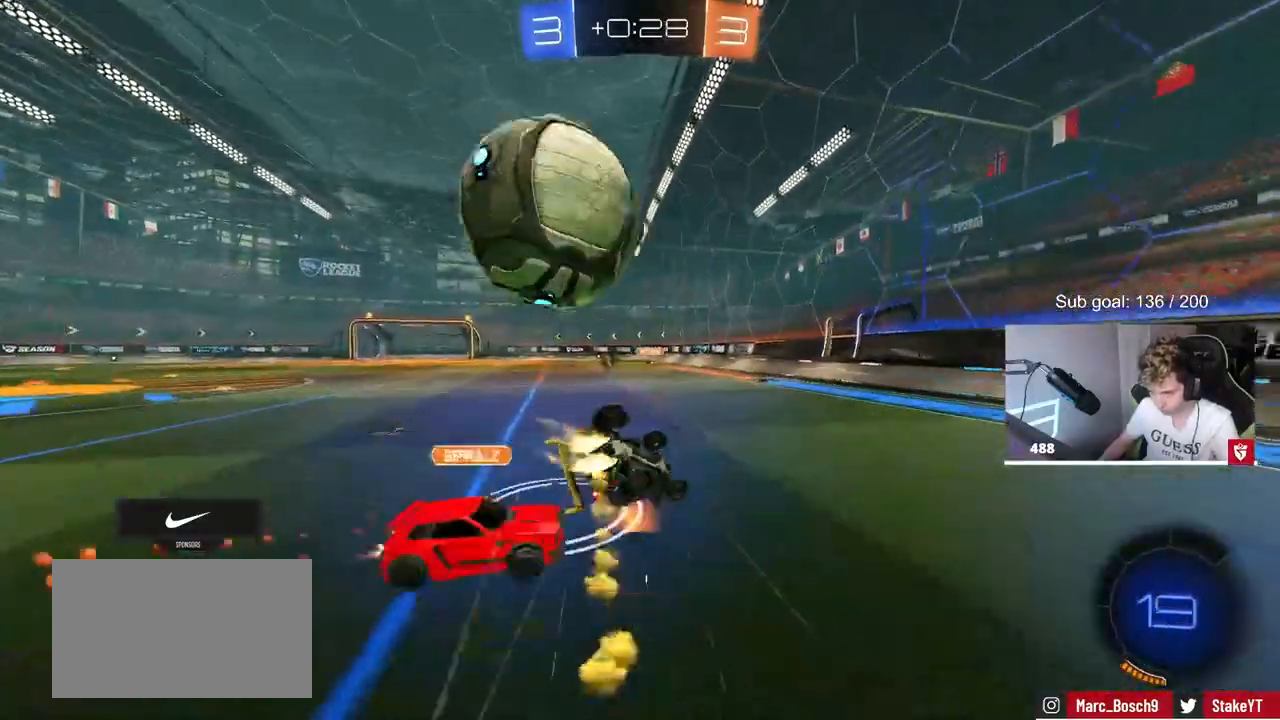
{"keys": ["a", "shift"], "mouse": [], "mouse_move": "still", "events": [[100, "s", "up"], [150, "mouse_left", "up"], [283, "s", "down"], [433, "s", "up"]]}
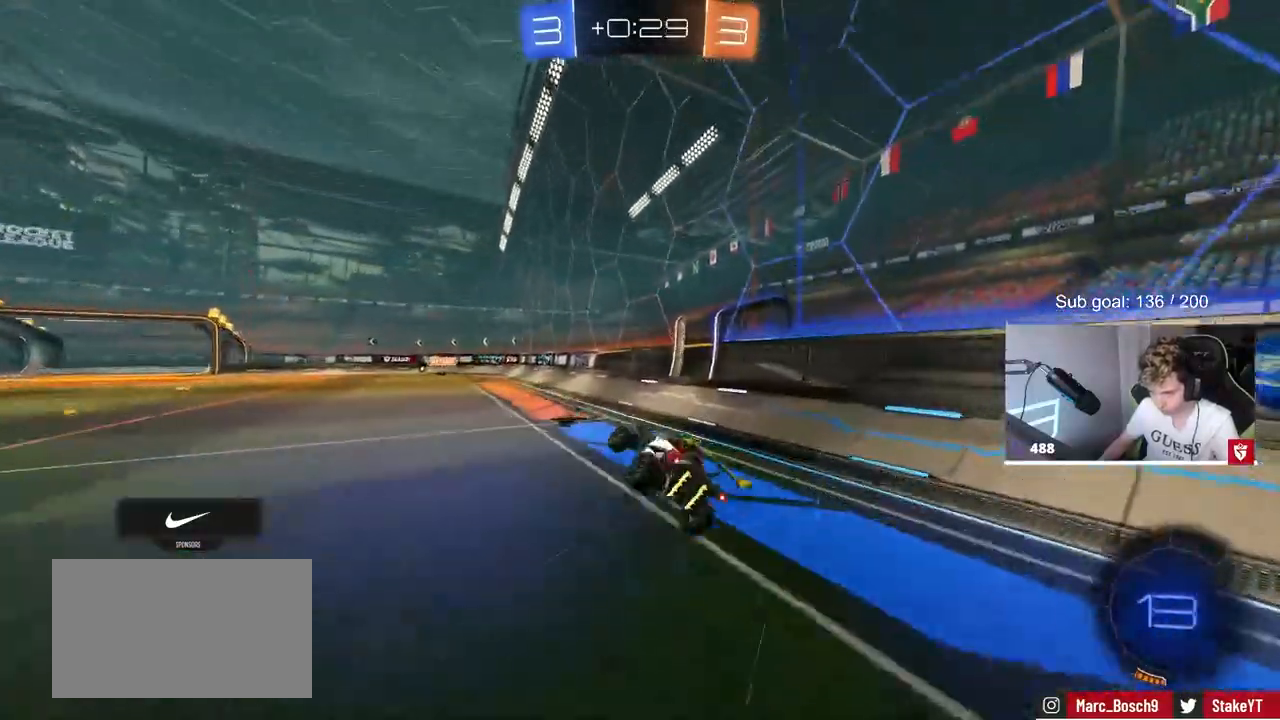
{"keys": ["a", "s"], "mouse": [], "mouse_move": "still", "events": [[117, "space", "down"], [167, "a", "up"], [167, "d", "down"], [167, "shift", "up"], [267, "s", "down"], [267, "space", "up"], [300, "d", "up"], [350, "a", "down"]]}
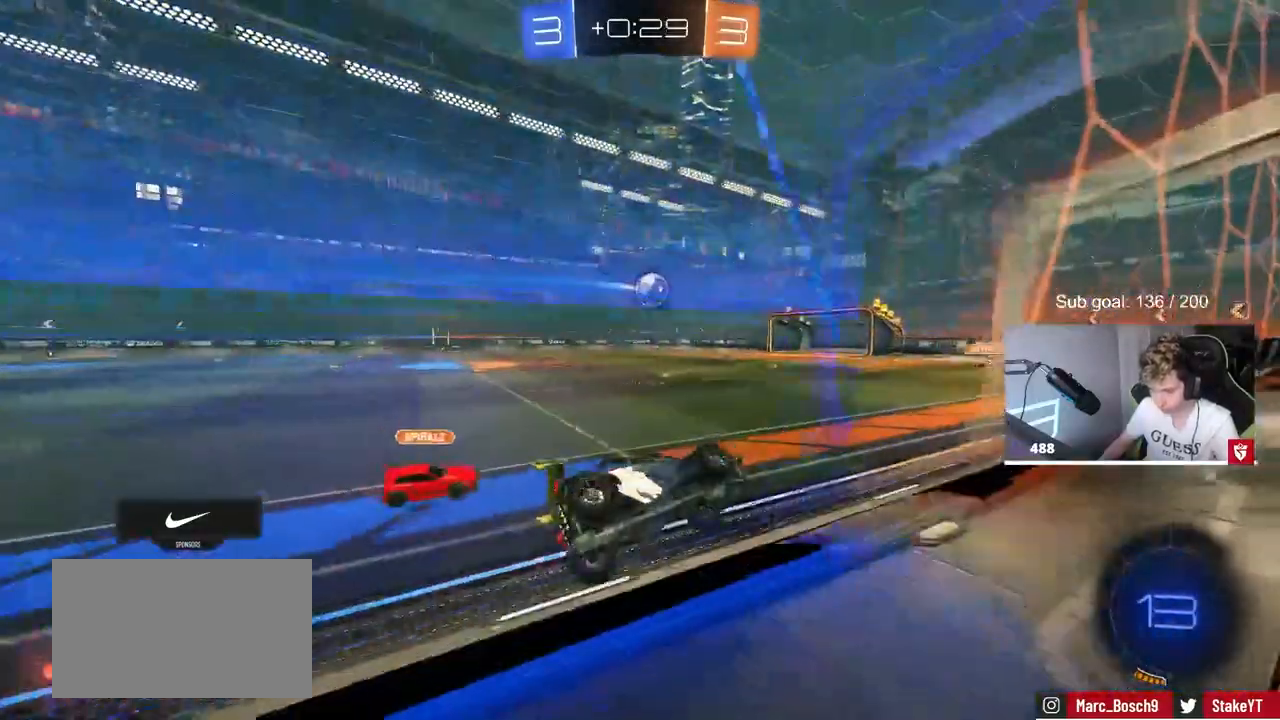
{"keys": ["a", "s"], "mouse": [], "mouse_move": "still", "events": [[233, "a", "up"], [317, "d", "down"], [367, "d", "up"], [467, "a", "down"]]}
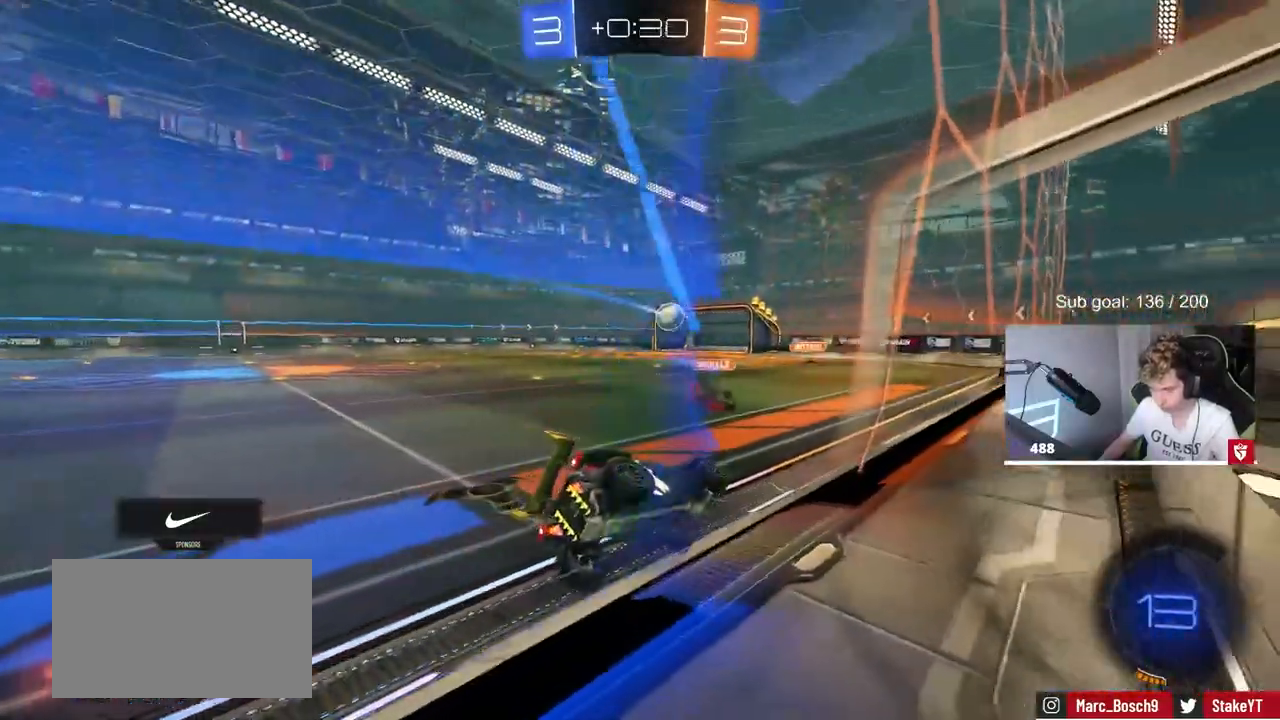
{"keys": ["s"], "mouse": [], "mouse_move": "still", "events": [[117, "a", "up"]]}
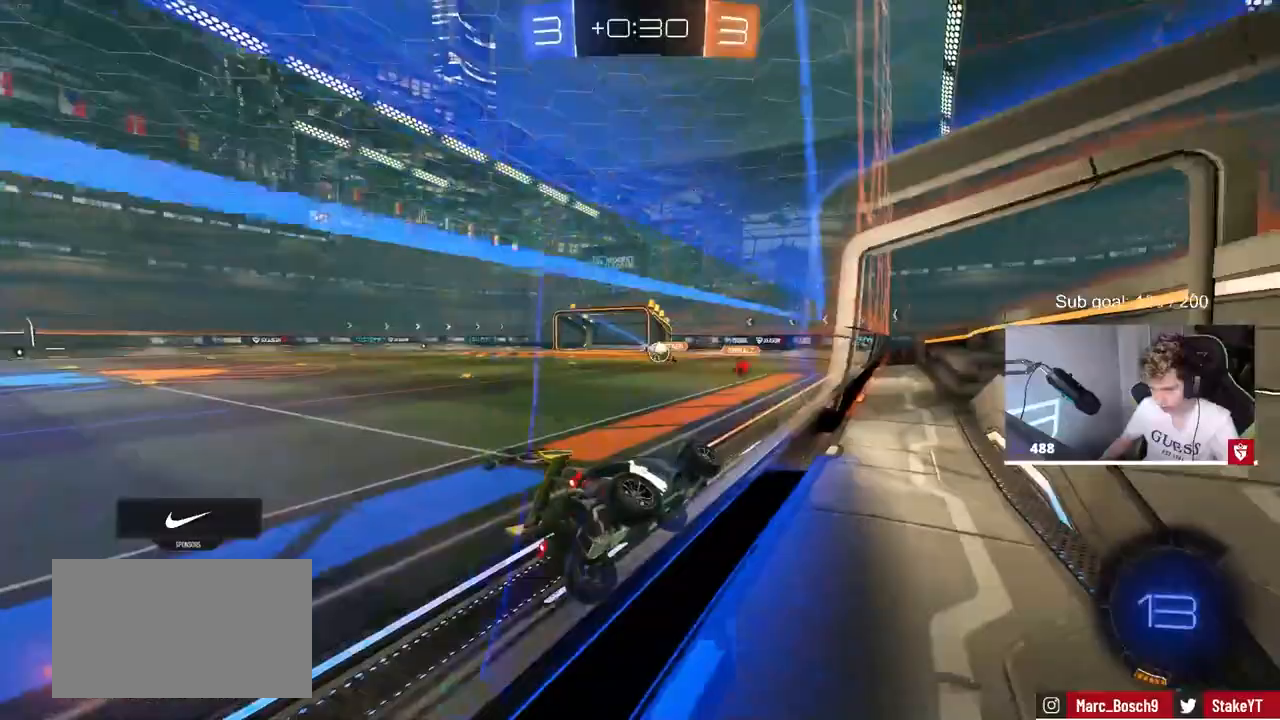
{"keys": ["shift", "w"], "mouse": ["left"], "mouse_move": "still", "events": [[67, "mouse_right", "down"], [167, "mouse_right", "up"], [217, "mouse_right", "down"], [317, "space", "down"], [350, "s", "up"], [400, "d", "down"], [450, "d", "up"], [450, "mouse_right", "up"], [450, "space", "up"], [500, "mouse_left", "down"], [500, "shift", "down"], [500, "w", "down"]]}
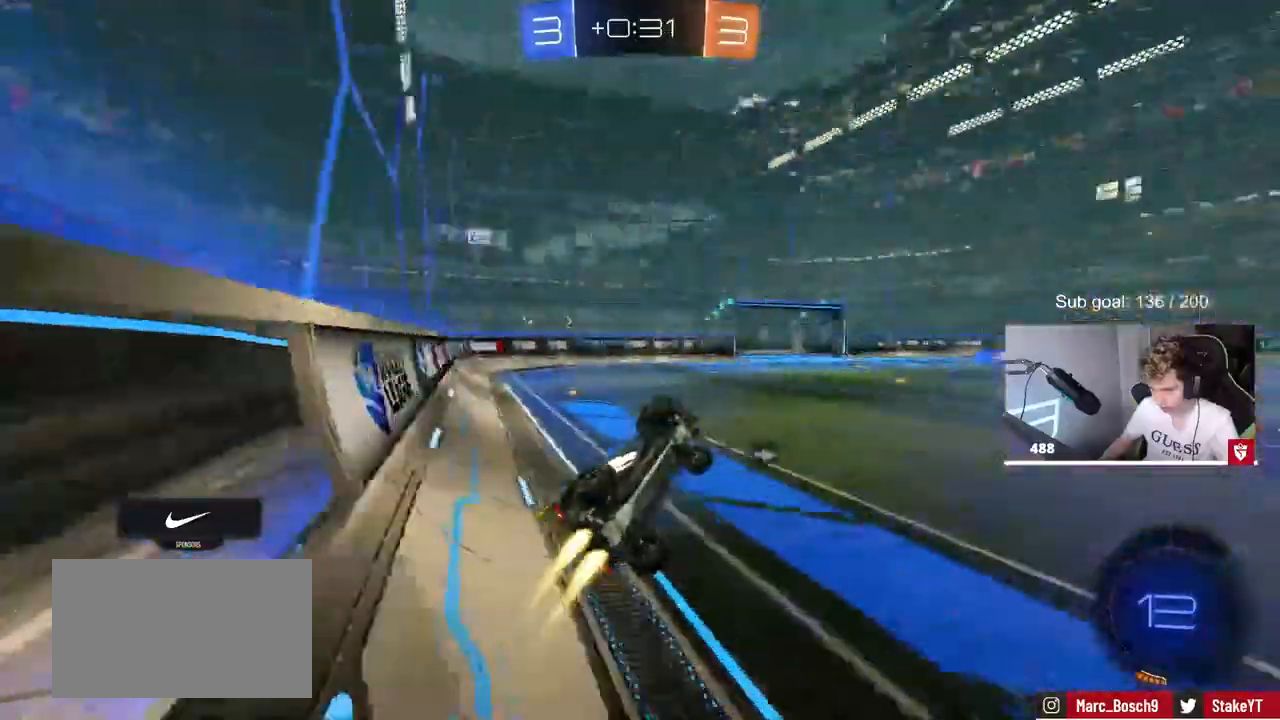
{"keys": ["a", "shift", "w"], "mouse": ["left"], "mouse_move": "still", "events": [[83, "a", "down"]]}
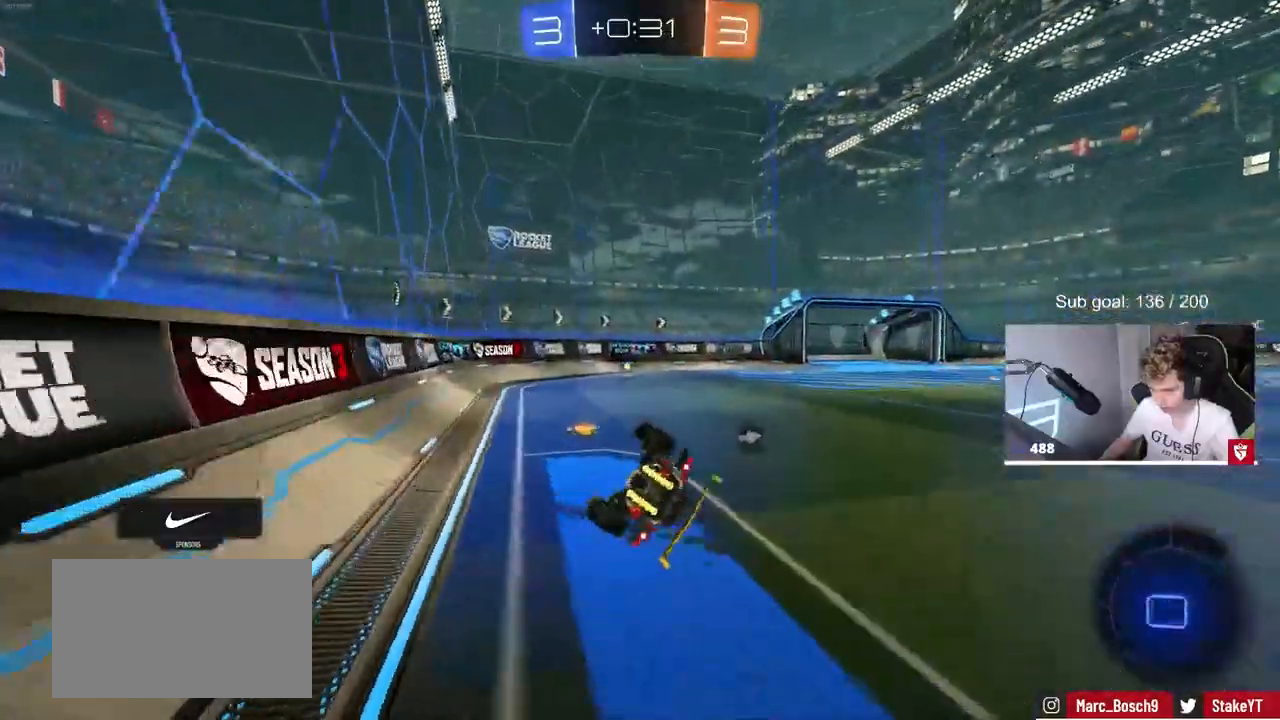
{"keys": ["w"], "mouse": ["left"], "mouse_move": "still", "events": [[17, "mouse_left", "up"], [117, "w", "up"], [283, "shift", "up"], [333, "a", "up"], [383, "w", "down"], [433, "mouse_left", "down"]]}
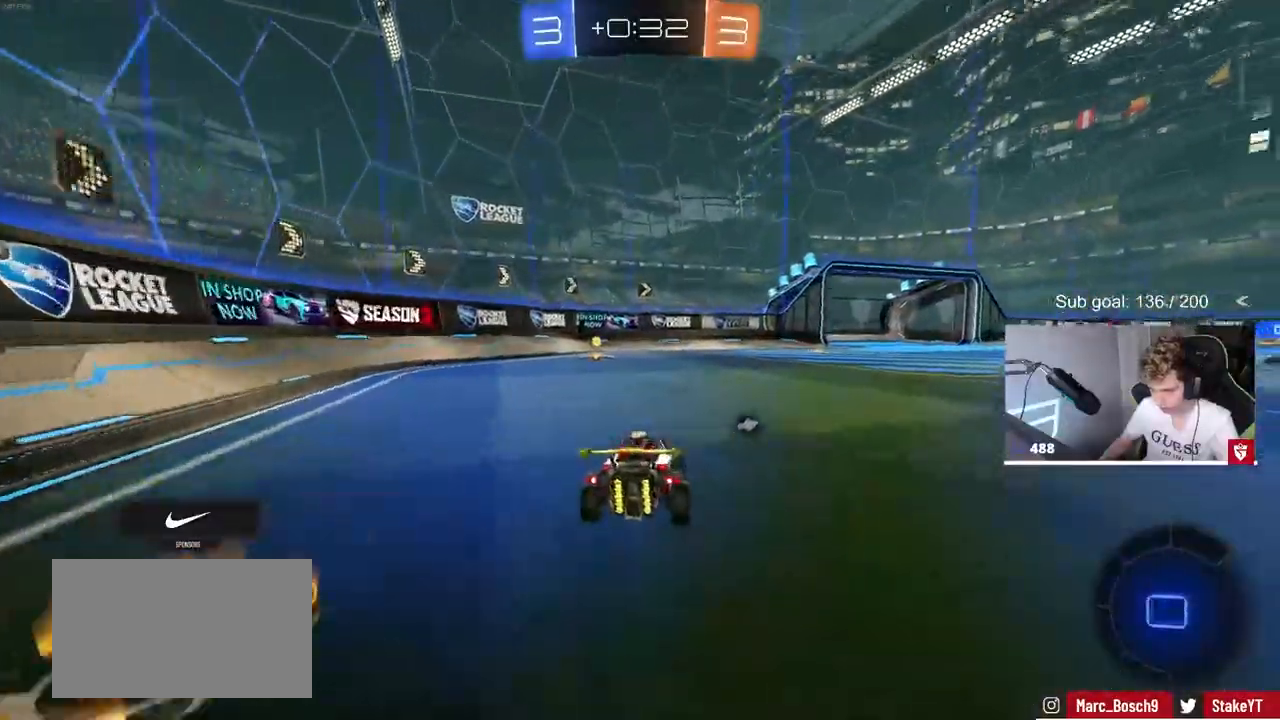
{"keys": ["w"], "mouse": [], "mouse_move": "still", "events": [[67, "space", "down"], [167, "a", "down"], [217, "space", "up"], [300, "mouse_left", "up"], [350, "a", "up"]]}
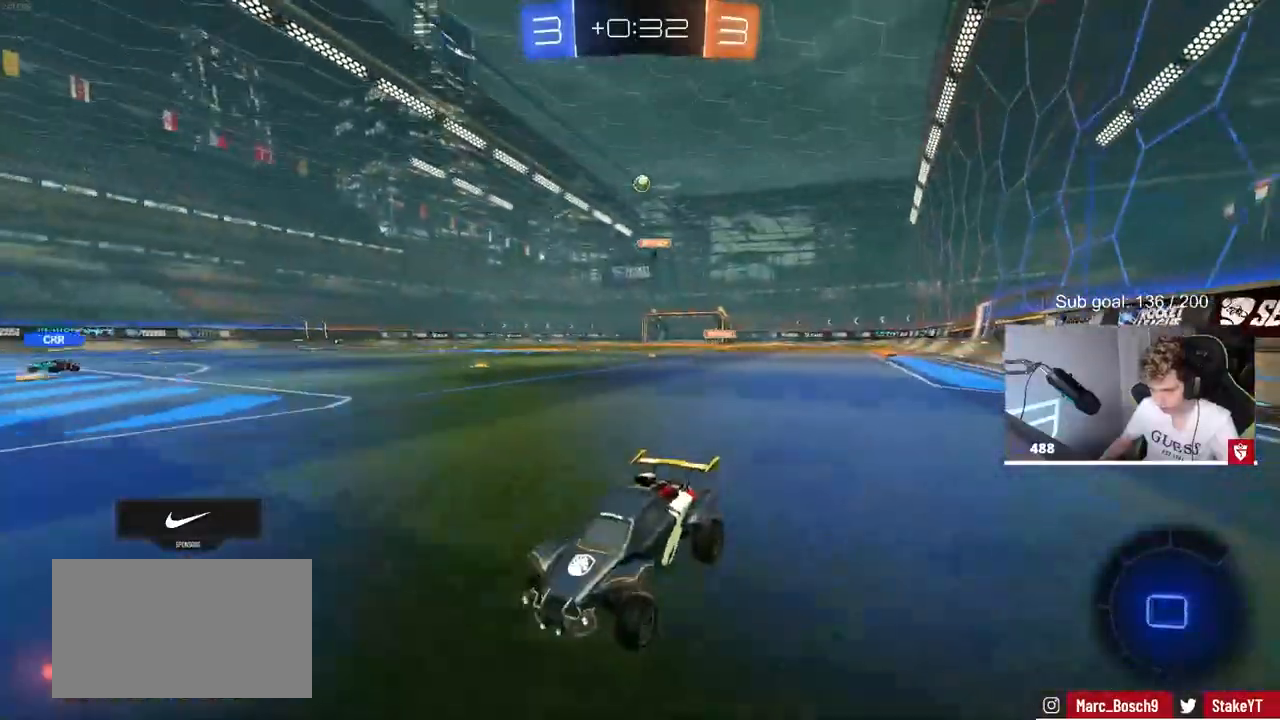
{"keys": ["w"], "mouse": [], "mouse_move": "still", "events": [[333, "d", "down"], [500, "d", "up"]]}
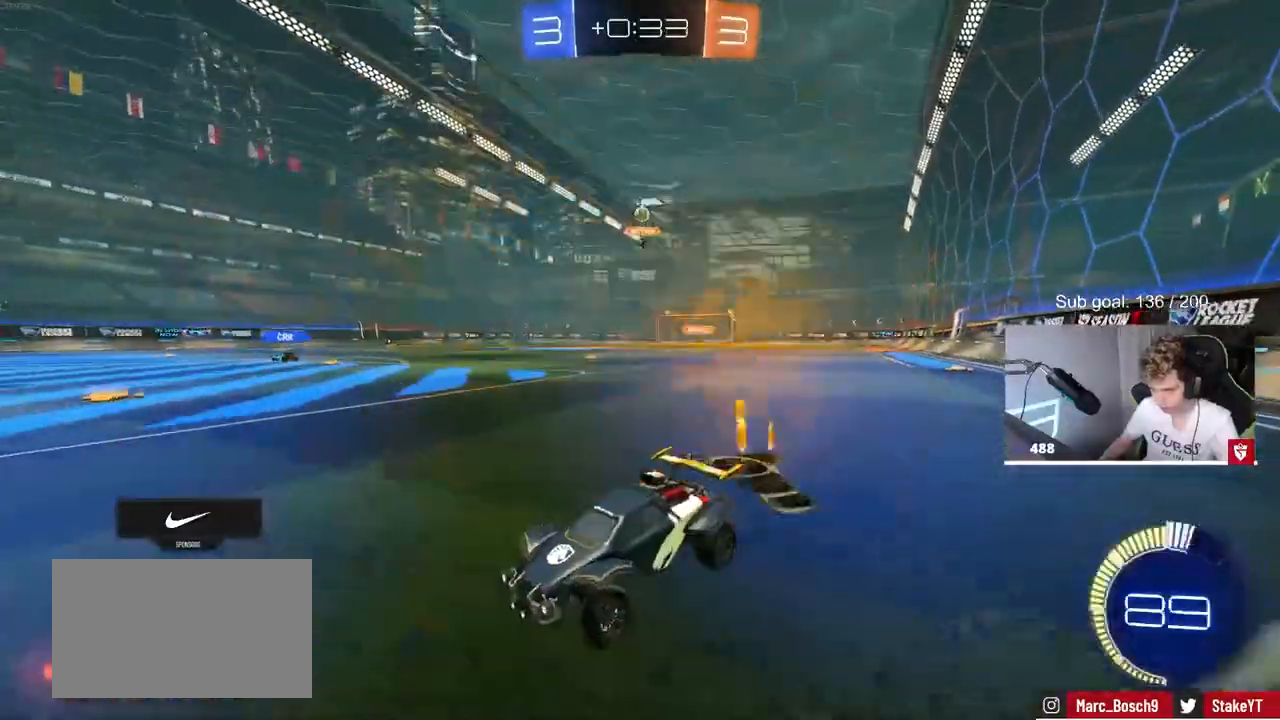
{"keys": [], "mouse": [], "mouse_move": "still", "events": [[100, "w", "up"], [200, "d", "down"], [300, "d", "up"], [383, "s", "down"], [483, "s", "up"]]}
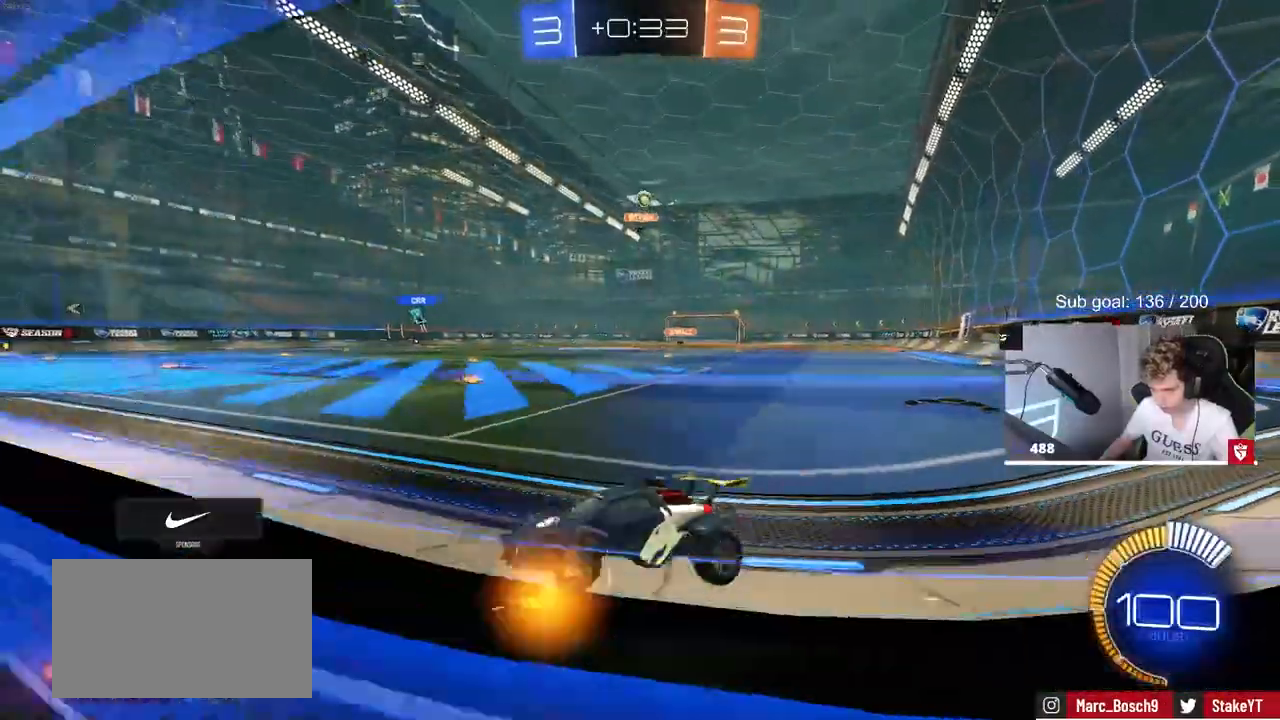
{"keys": ["w"], "mouse": [], "mouse_move": "still", "events": [[217, "w", "down"]]}
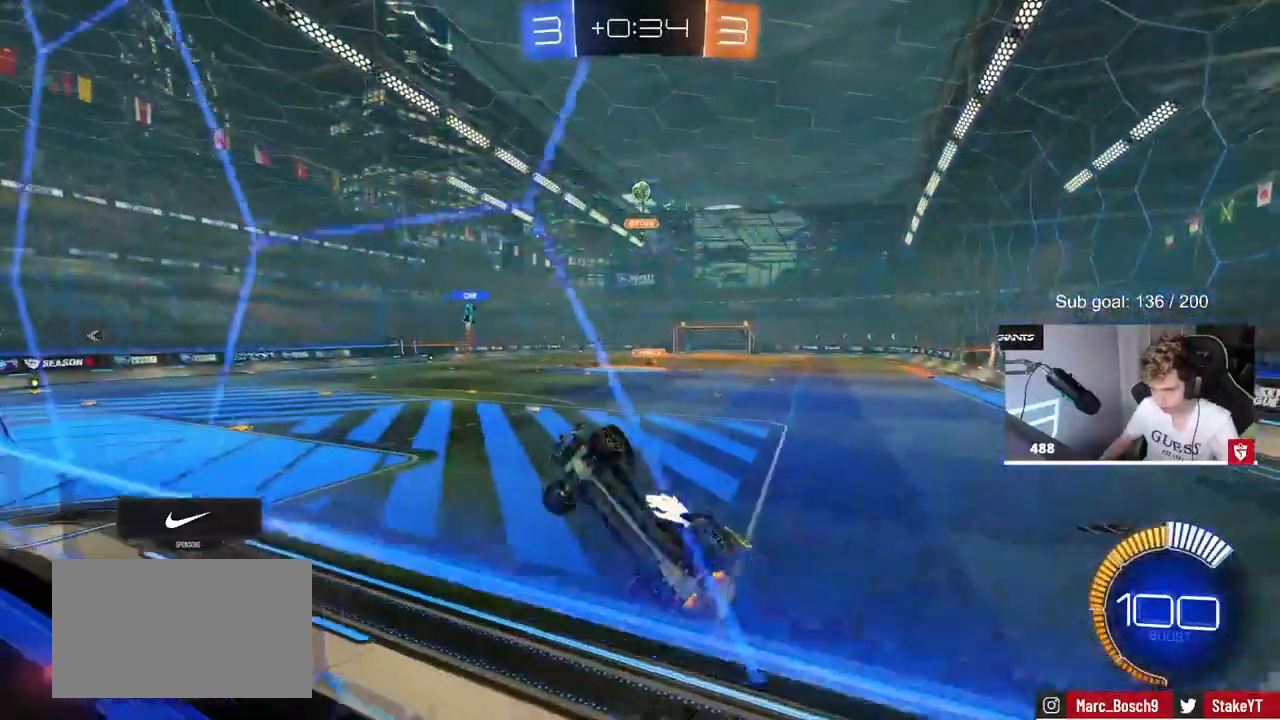
{"keys": [], "mouse": [], "mouse_move": "still", "events": [[233, "d", "down"], [283, "d", "up"], [333, "w", "up"]]}
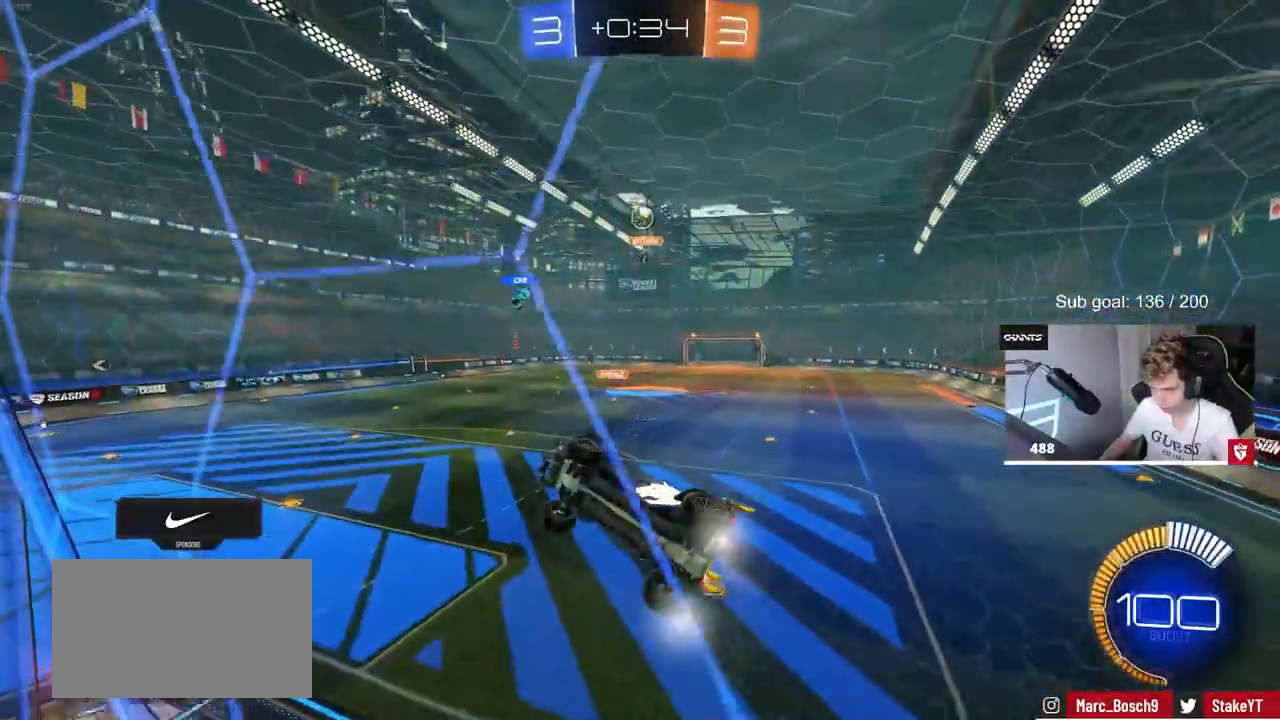
{"keys": [], "mouse": [], "mouse_move": "still", "events": [[17, "s", "down"], [50, "d", "down"], [100, "s", "up"], [150, "d", "up"], [300, "w", "down"], [350, "d", "down"], [383, "d", "up"], [433, "w", "up"]]}
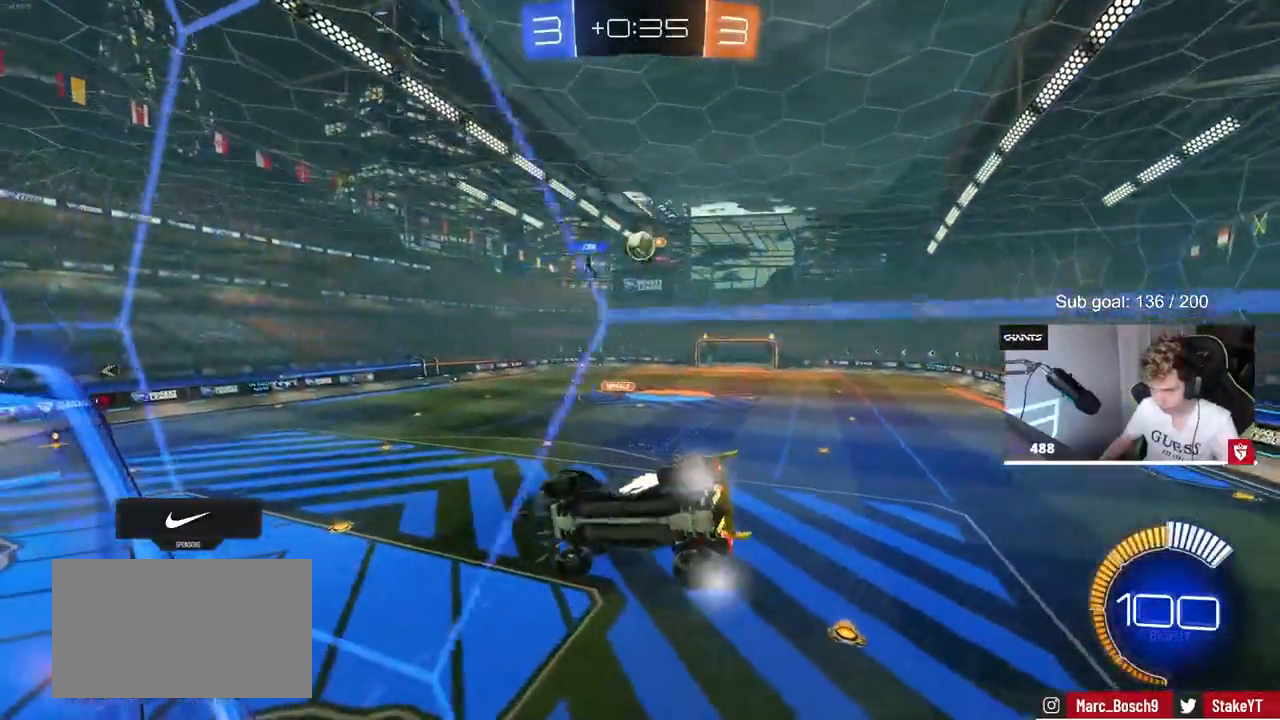
{"keys": ["a", "s"], "mouse": [], "mouse_move": "still", "events": [[33, "a", "down"], [67, "w", "down"], [267, "a", "up"], [350, "w", "up"], [400, "a", "down"], [450, "s", "down"], [450, "w", "down"], [500, "w", "up"]]}
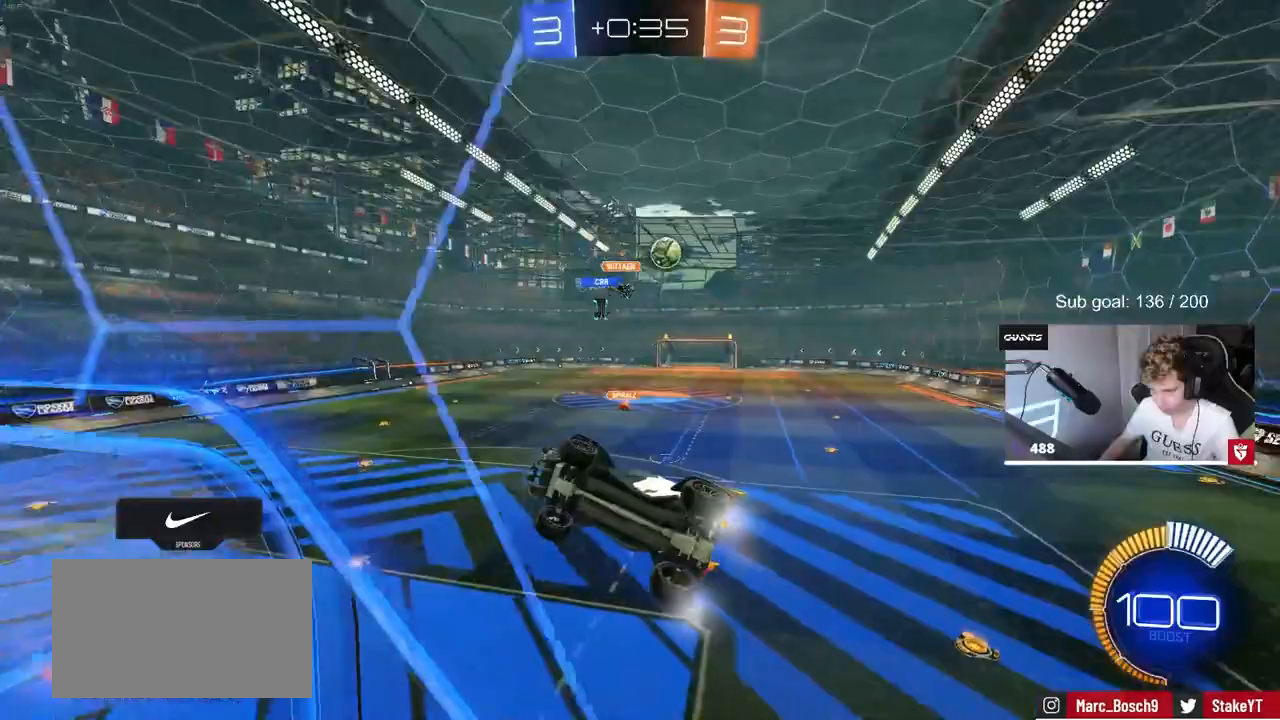
{"keys": ["d"], "mouse": [], "mouse_move": "still", "events": [[83, "a", "up"], [417, "mouse_right", "down"], [417, "s", "up"], [467, "d", "down"], [467, "mouse_right", "up"]]}
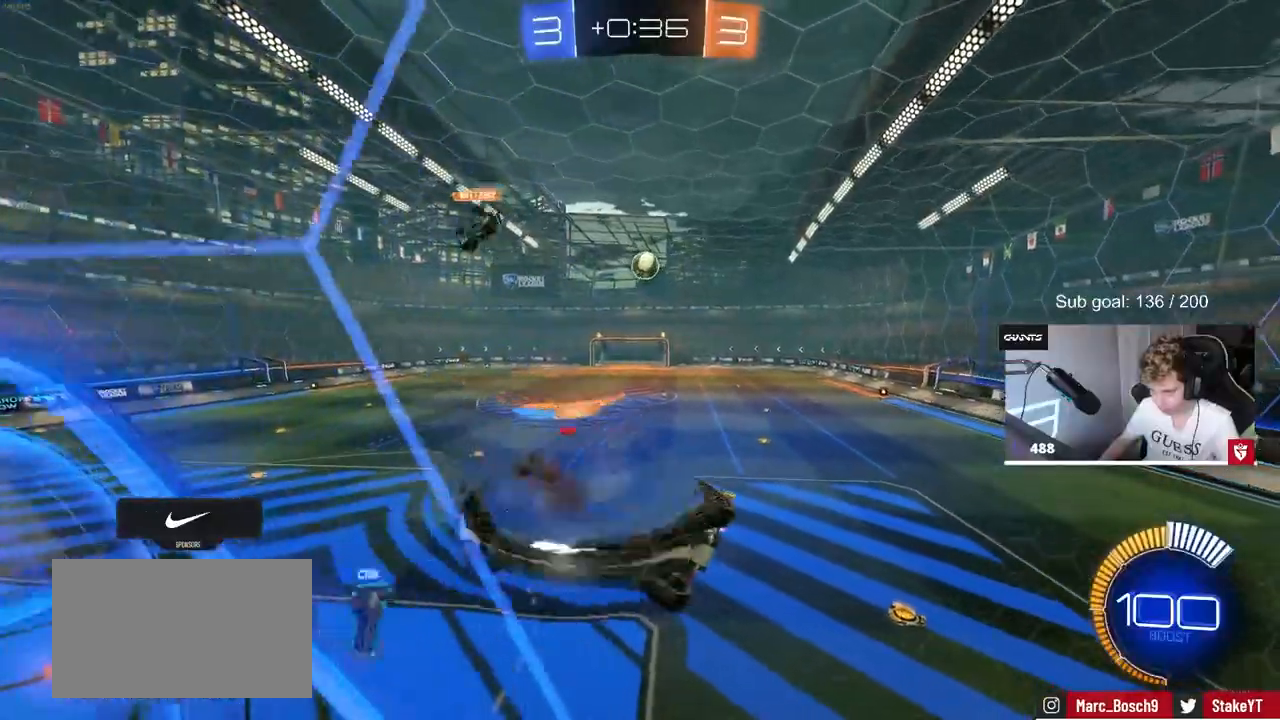
{"keys": ["a", "s", "shift"], "mouse": [], "mouse_move": "still", "events": [[50, "s", "down"], [200, "d", "up"], [233, "a", "down"], [233, "shift", "down"], [333, "s", "up"], [433, "s", "down"]]}
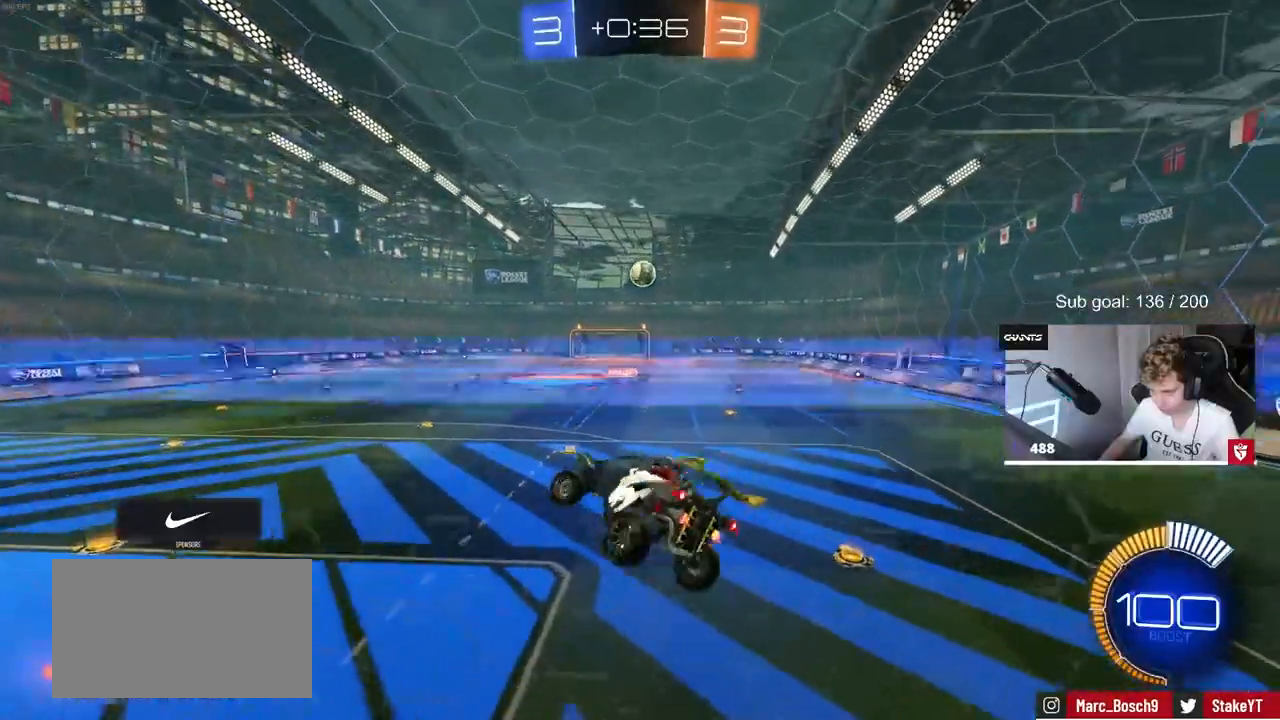
{"keys": ["a", "w"], "mouse": [], "mouse_move": "still", "events": [[17, "a", "up"], [17, "s", "up"], [17, "shift", "up"], [117, "a", "down"], [217, "a", "up"], [317, "a", "down"], [367, "w", "down"]]}
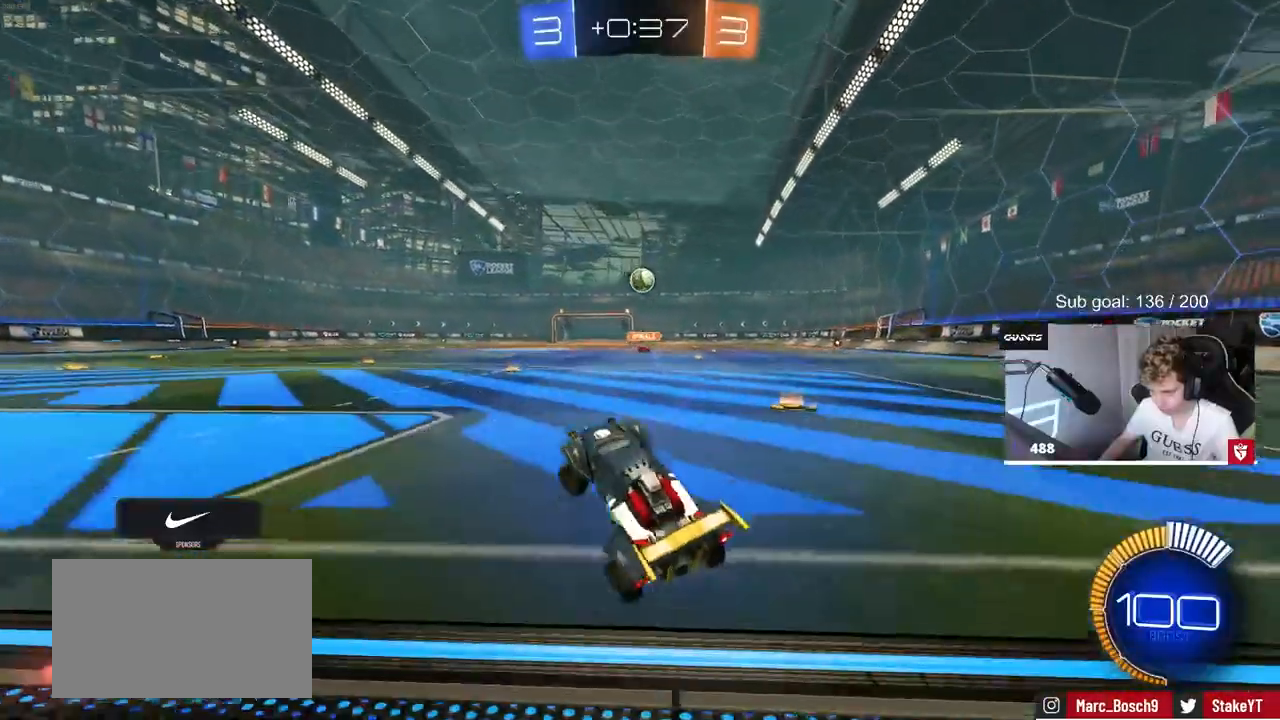
{"keys": ["a"], "mouse": [], "mouse_move": "still", "events": [[283, "w", "up"]]}
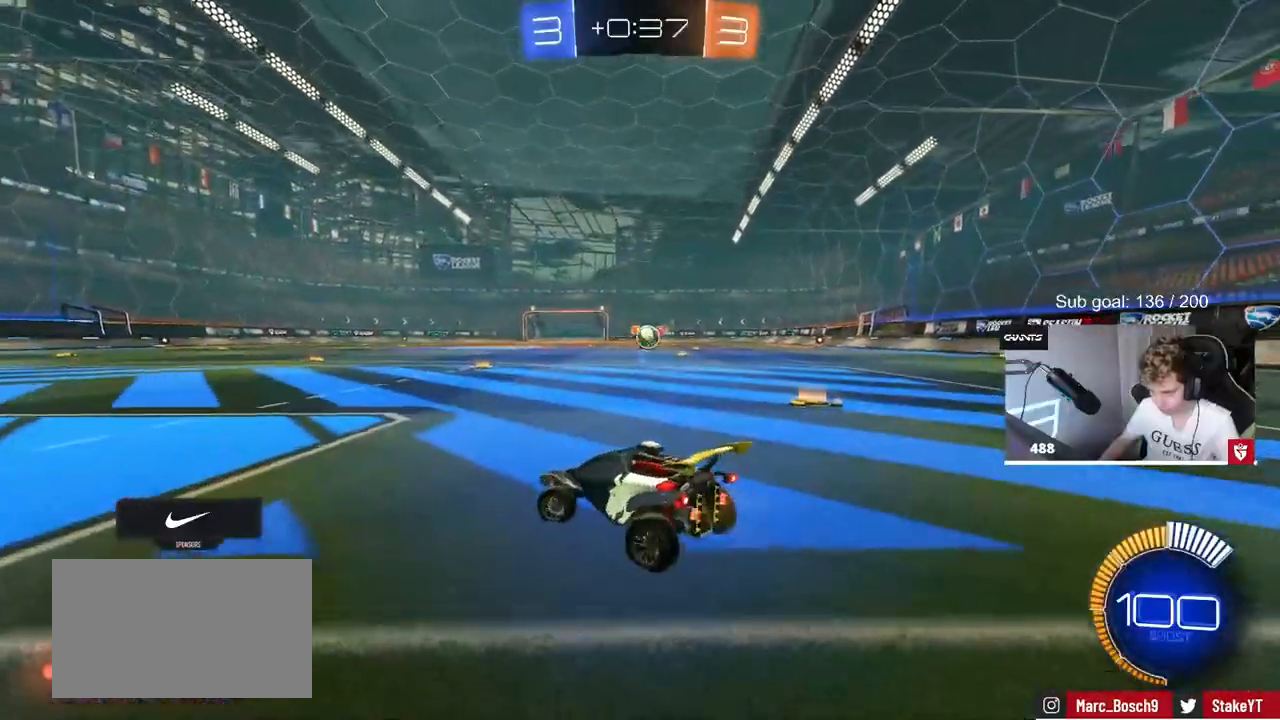
{"keys": ["d"], "mouse": [], "mouse_move": "still", "events": [[117, "a", "up"], [233, "a", "down"], [233, "w", "down"], [383, "w", "up"], [483, "a", "up"], [483, "d", "down"]]}
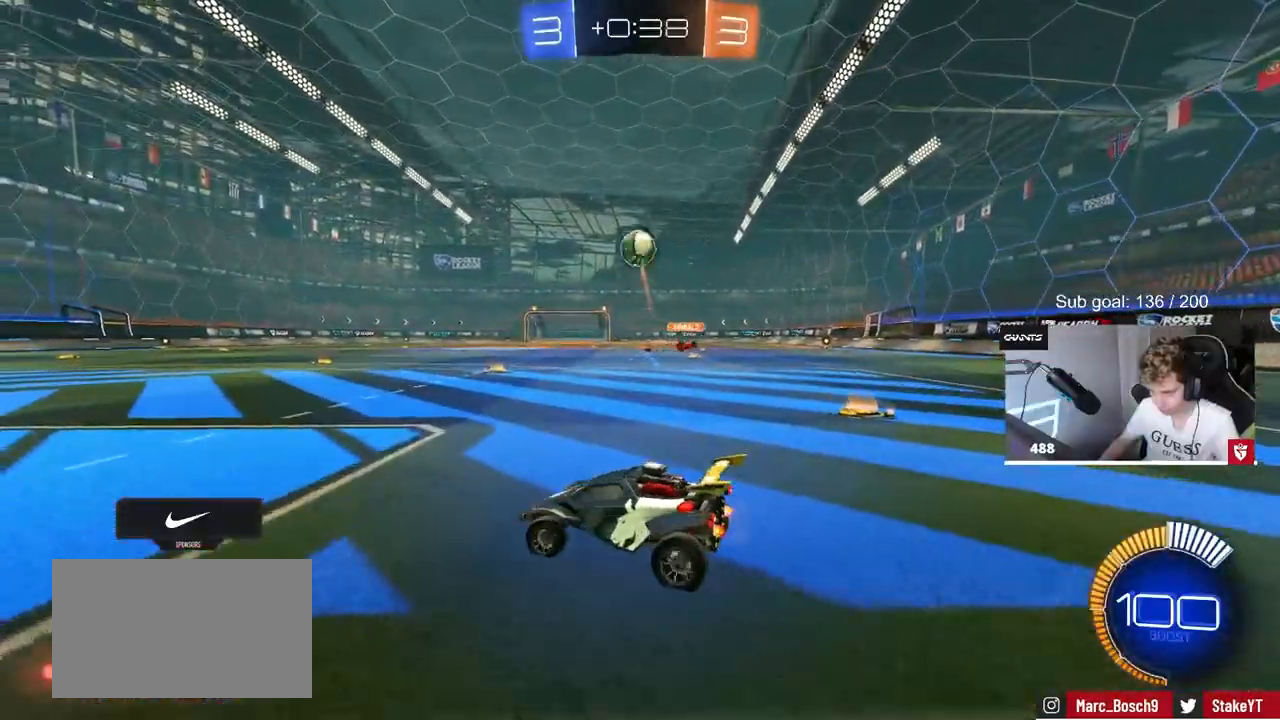
{"keys": ["a", "shift"], "mouse": ["left", "right"], "mouse_move": "still", "events": [[33, "mouse_right", "down"], [33, "s", "down"], [267, "d", "up"], [267, "mouse_right", "up"], [267, "s", "up"], [300, "mouse_right", "down"], [350, "s", "down"], [400, "a", "down"], [400, "shift", "down"], [450, "mouse_left", "down"], [450, "s", "up"]]}